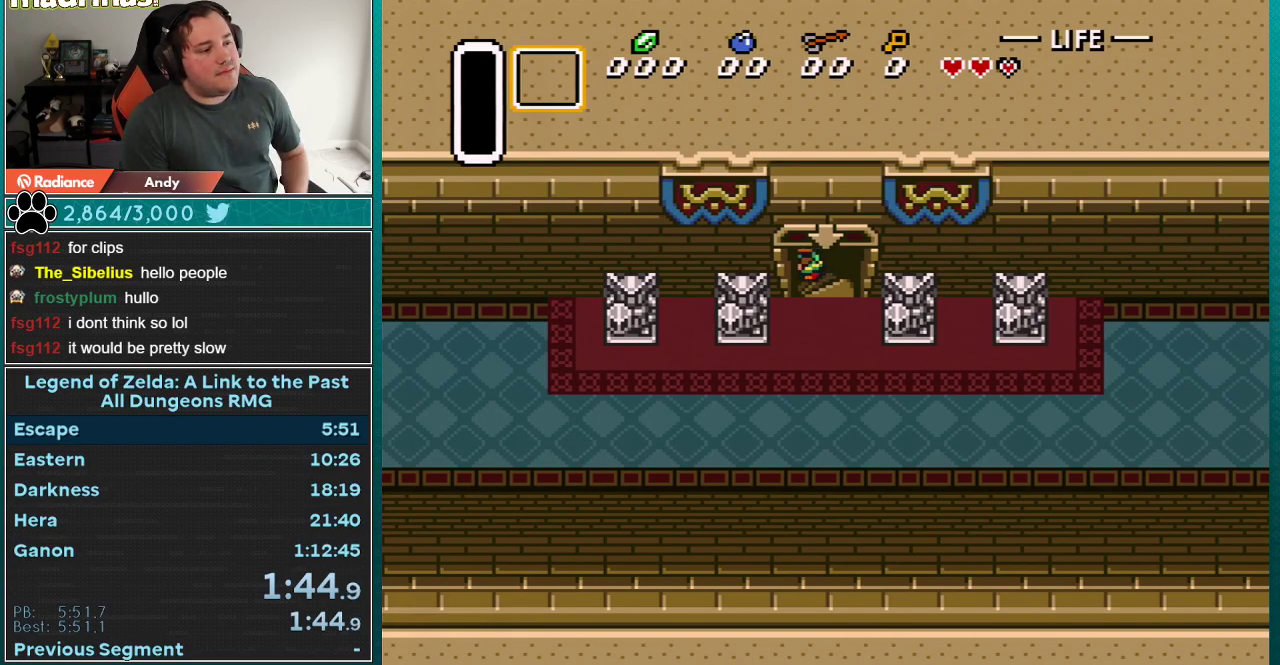
Gameplay with a controller (Nintendo layout); each line is a JSON object with the inputs held at the frame after it. "events" lists button and stick changes between this image and that frame as [ms after this image, input, new state], when the widget could be followed in between. Not read: L3 R3.
{"buttons": [], "events": []}
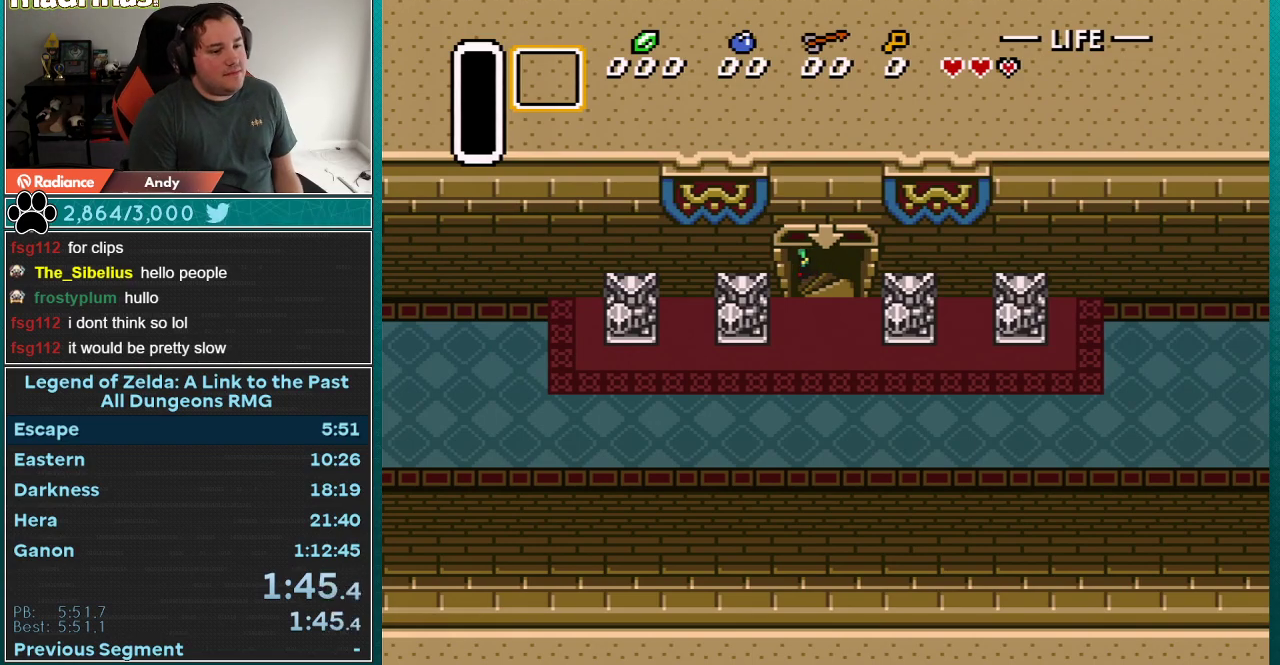
{"buttons": [], "events": []}
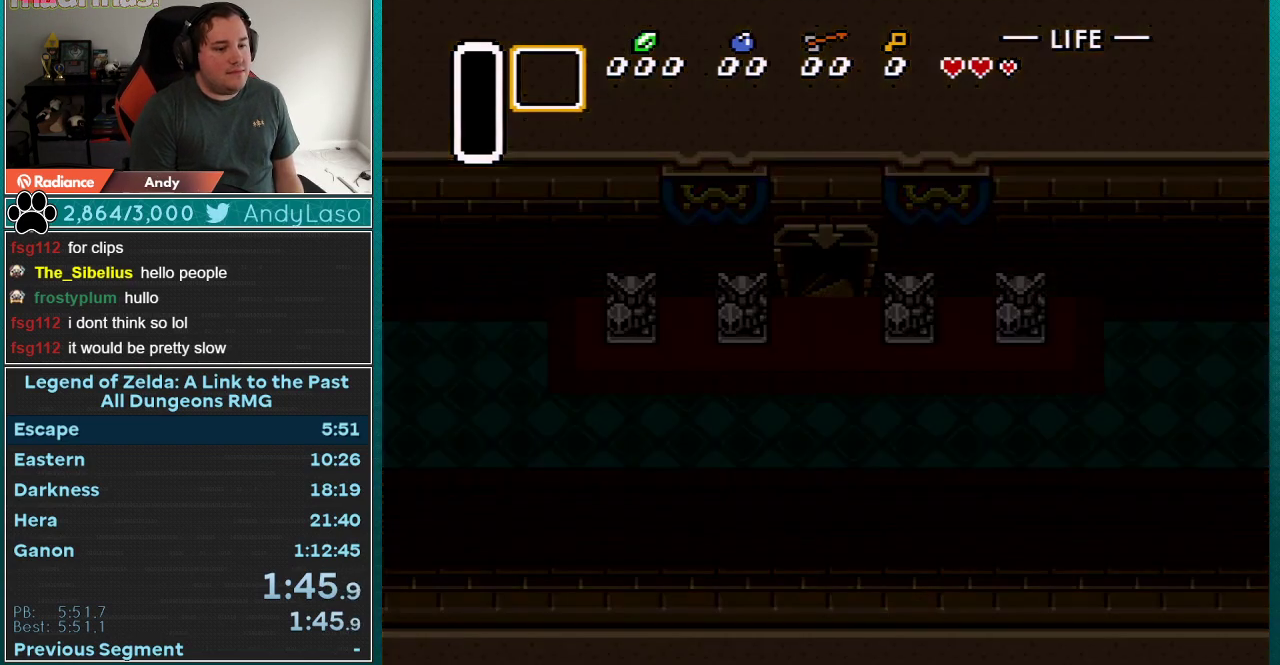
{"buttons": [], "events": []}
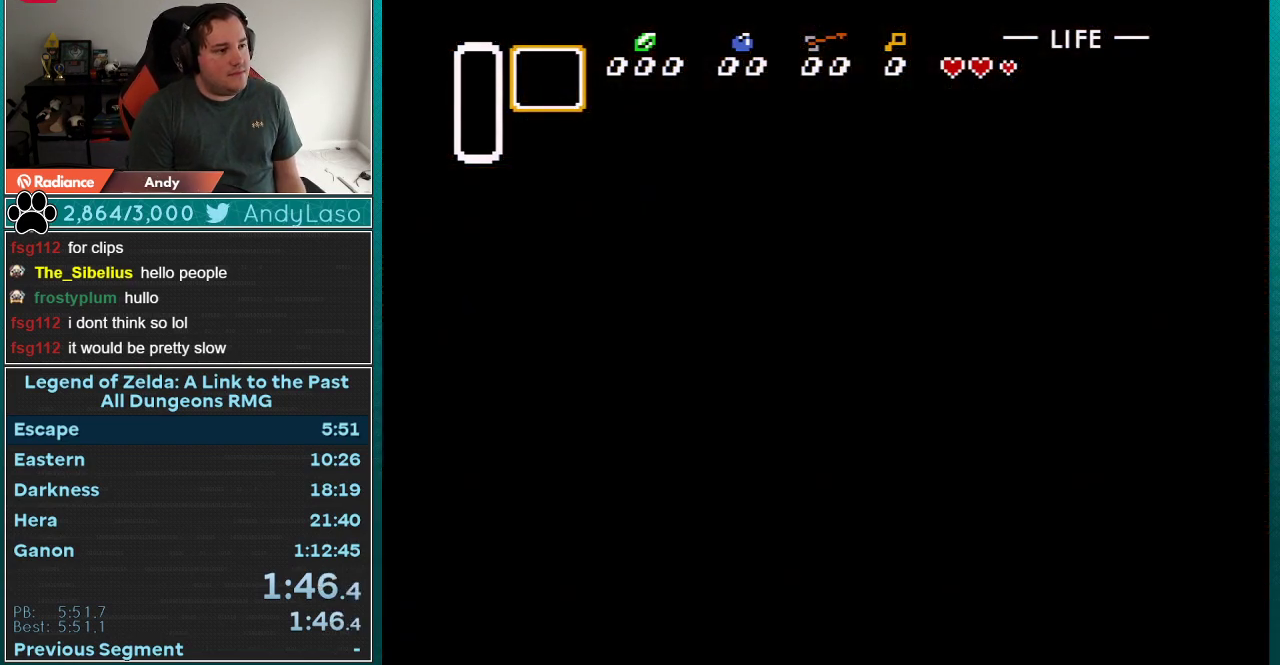
{"buttons": [], "events": []}
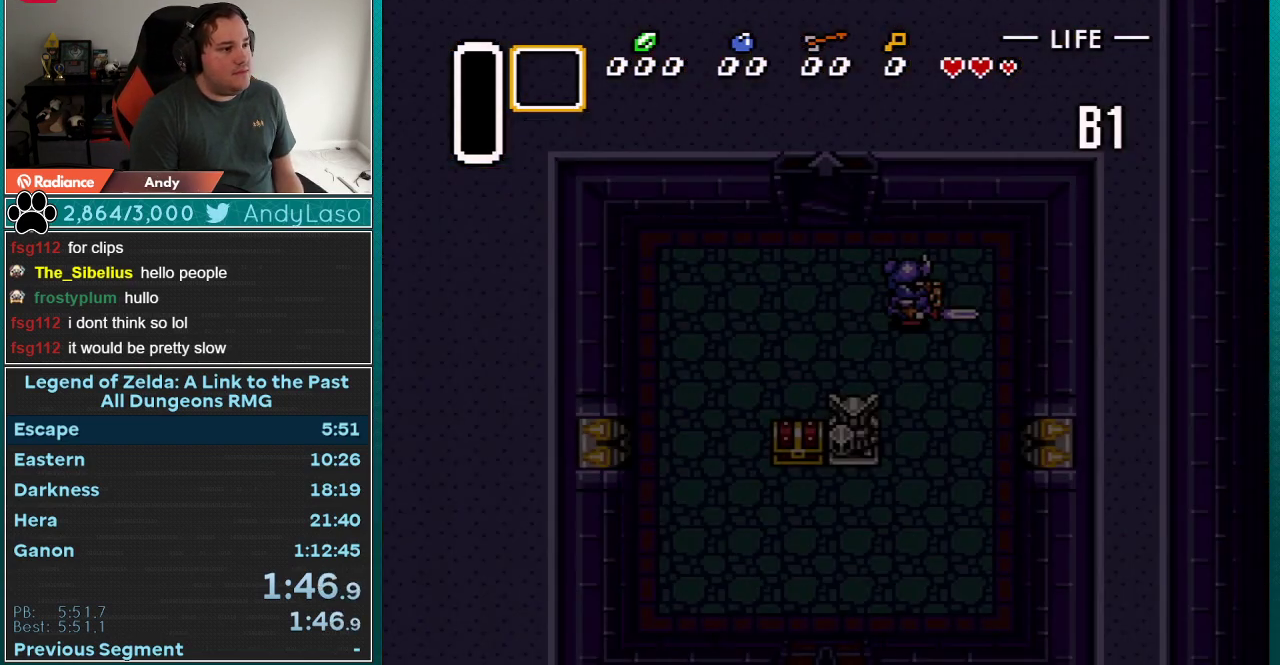
{"buttons": [], "events": []}
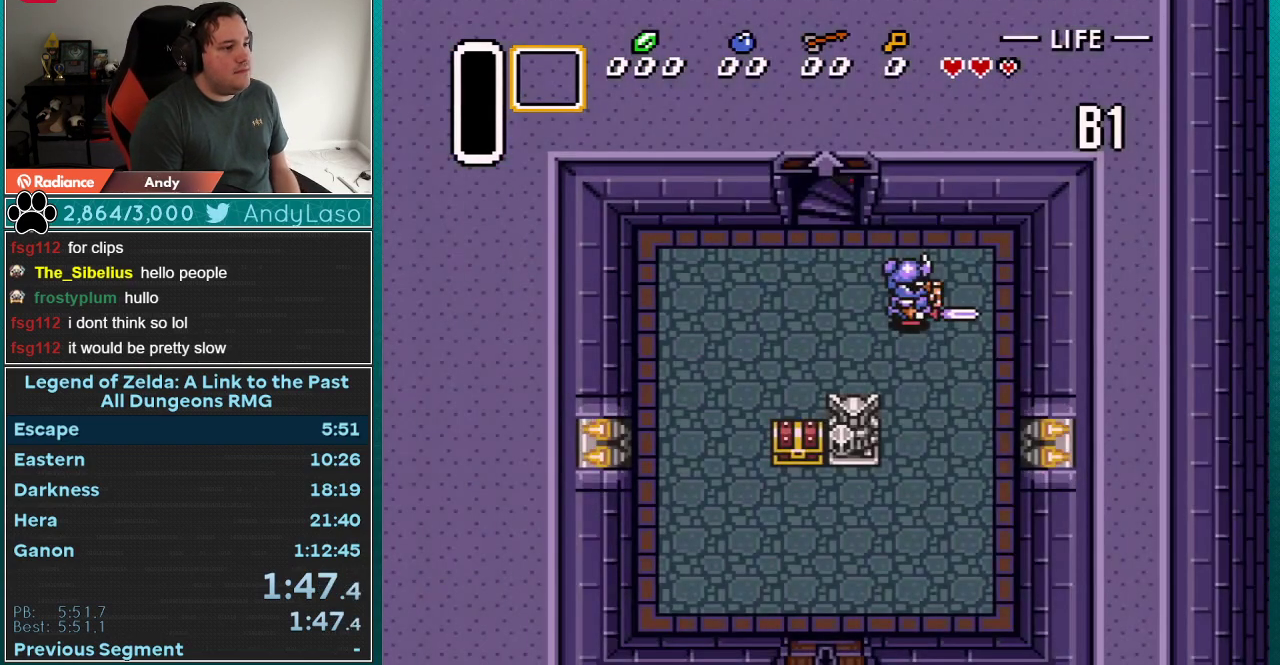
{"buttons": [], "events": []}
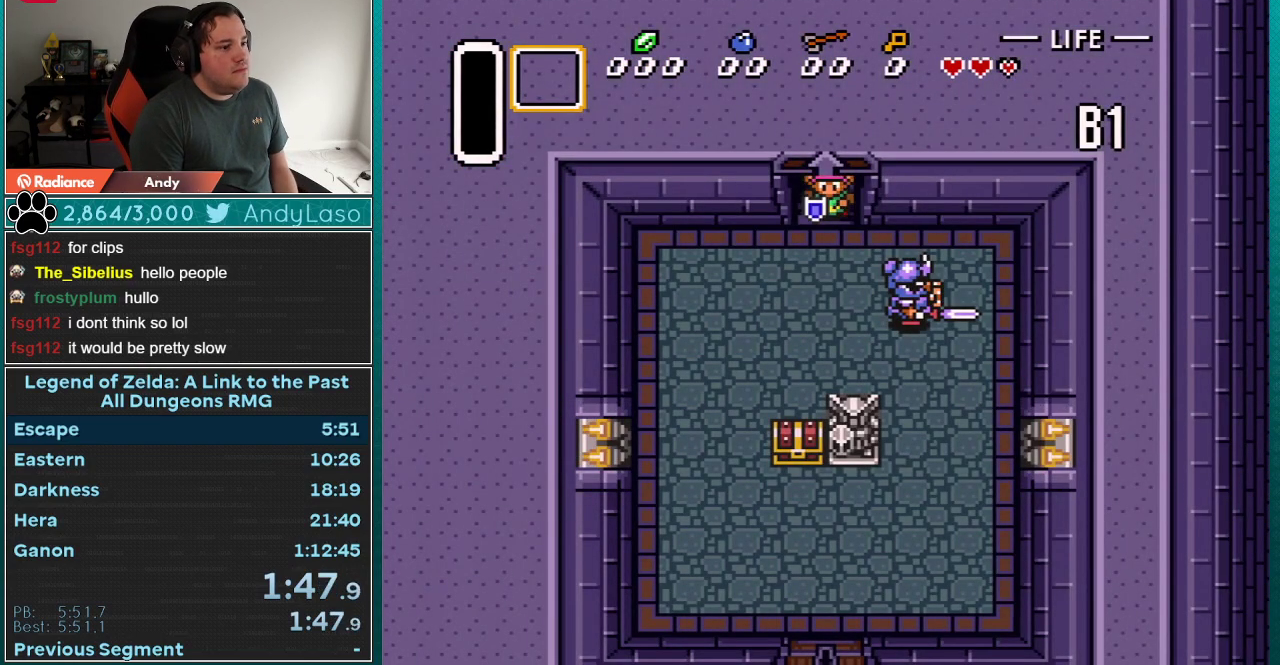
{"buttons": [], "events": []}
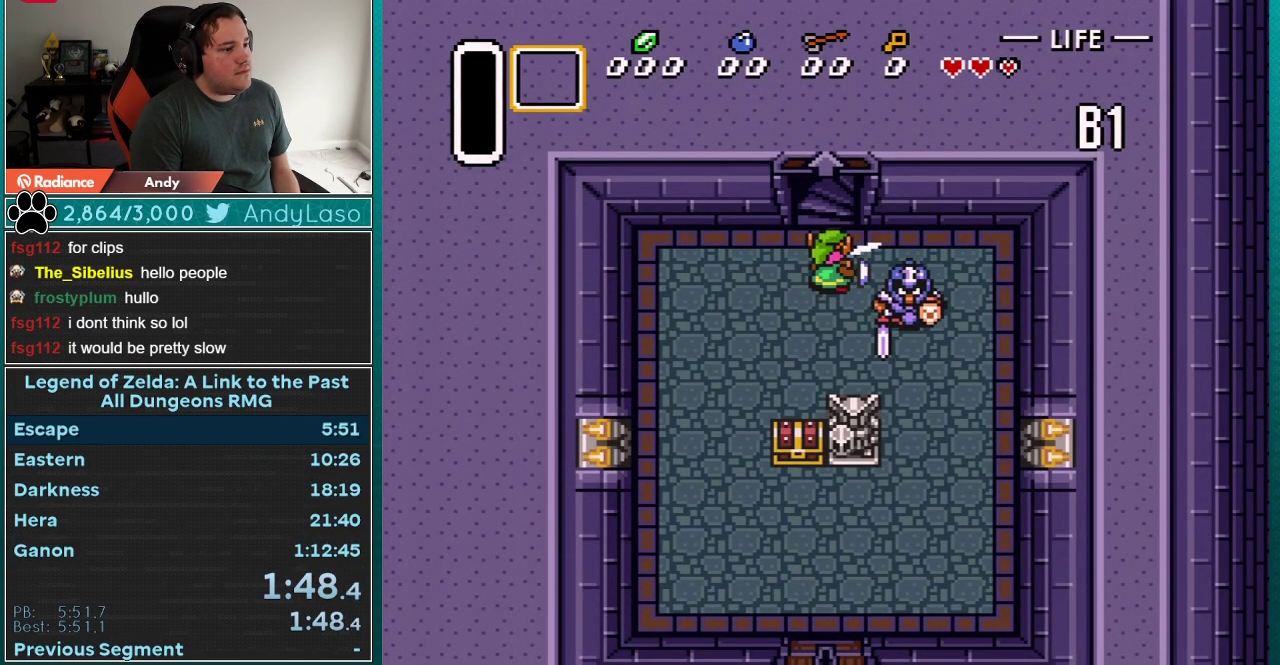
{"buttons": ["B", "DPAD_RIGHT"], "events": [[17, "DPAD_UP", "down"], [33, "B", "down"], [100, "DPAD_RIGHT", "down"], [100, "DPAD_UP", "up"]]}
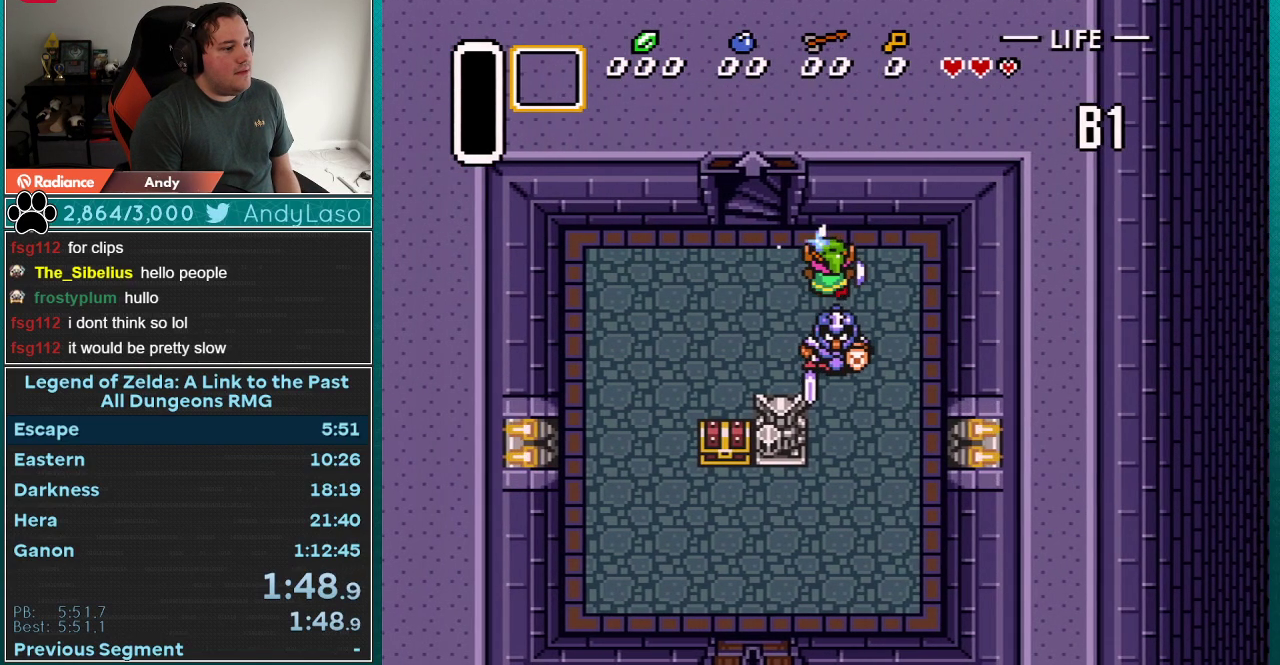
{"buttons": ["B", "DPAD_DOWN"], "events": [[33, "DPAD_DOWN", "down"], [383, "DPAD_RIGHT", "up"]]}
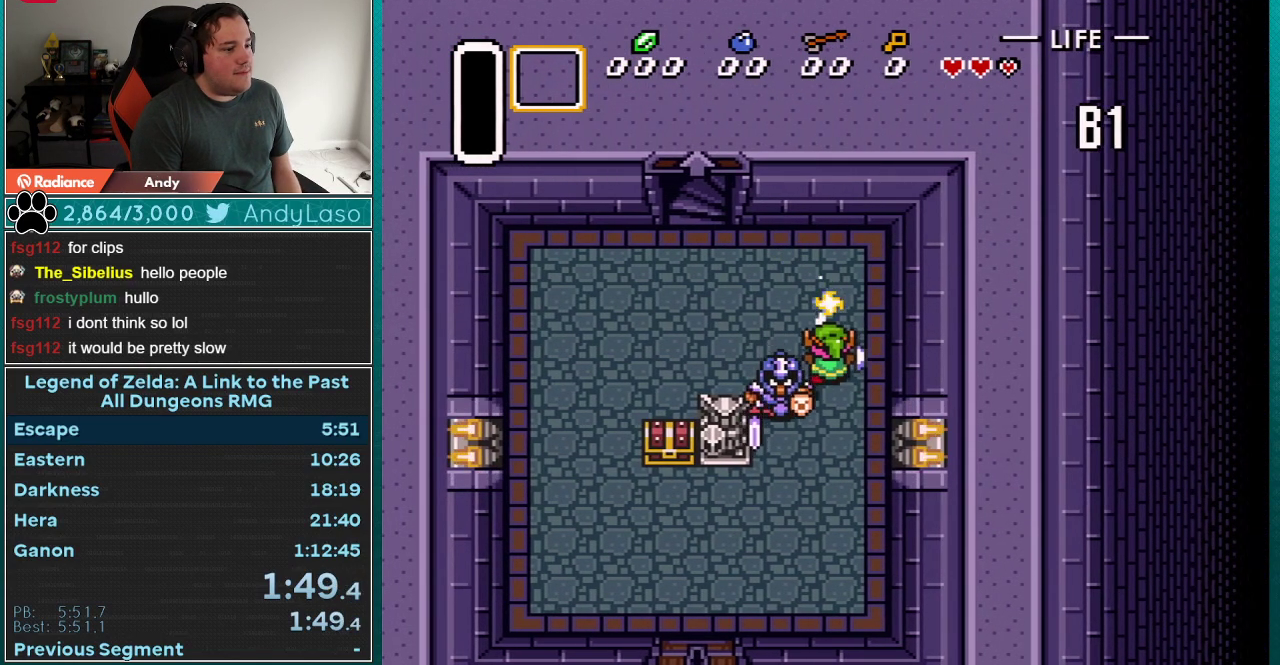
{"buttons": ["DPAD_DOWN", "DPAD_LEFT"], "events": [[200, "B", "up"], [200, "DPAD_DOWN", "up"], [383, "DPAD_DOWN", "down"], [417, "DPAD_LEFT", "down"]]}
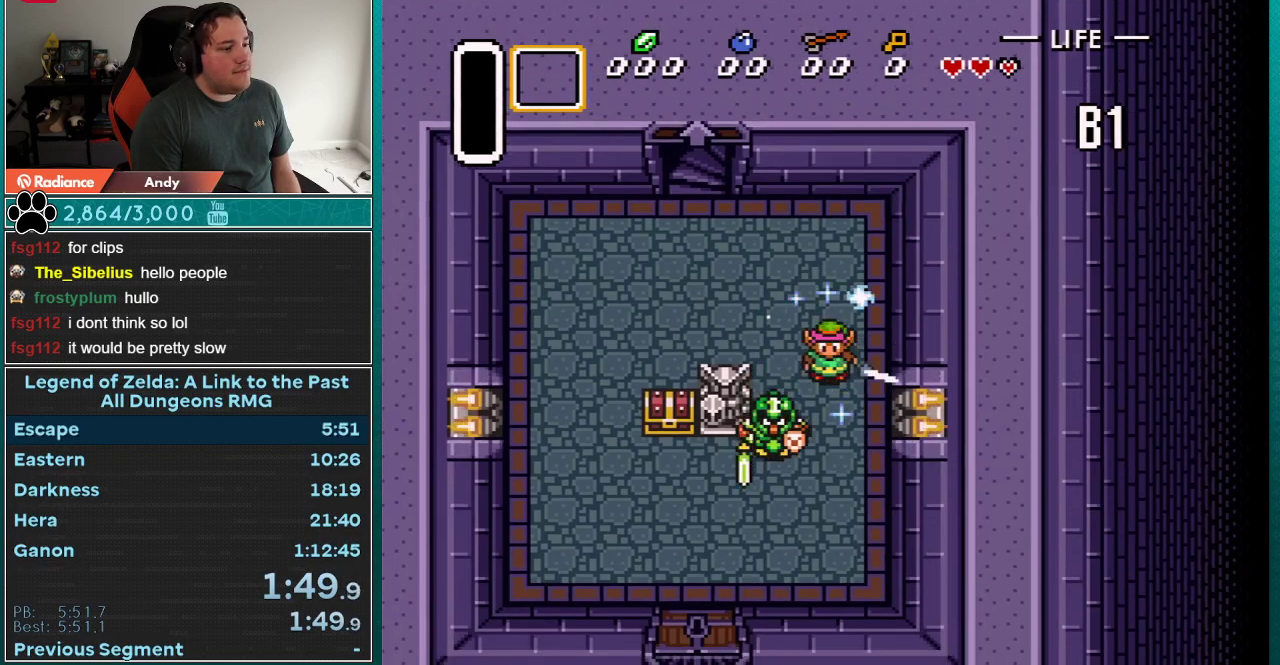
{"buttons": ["DPAD_DOWN", "DPAD_LEFT"], "events": []}
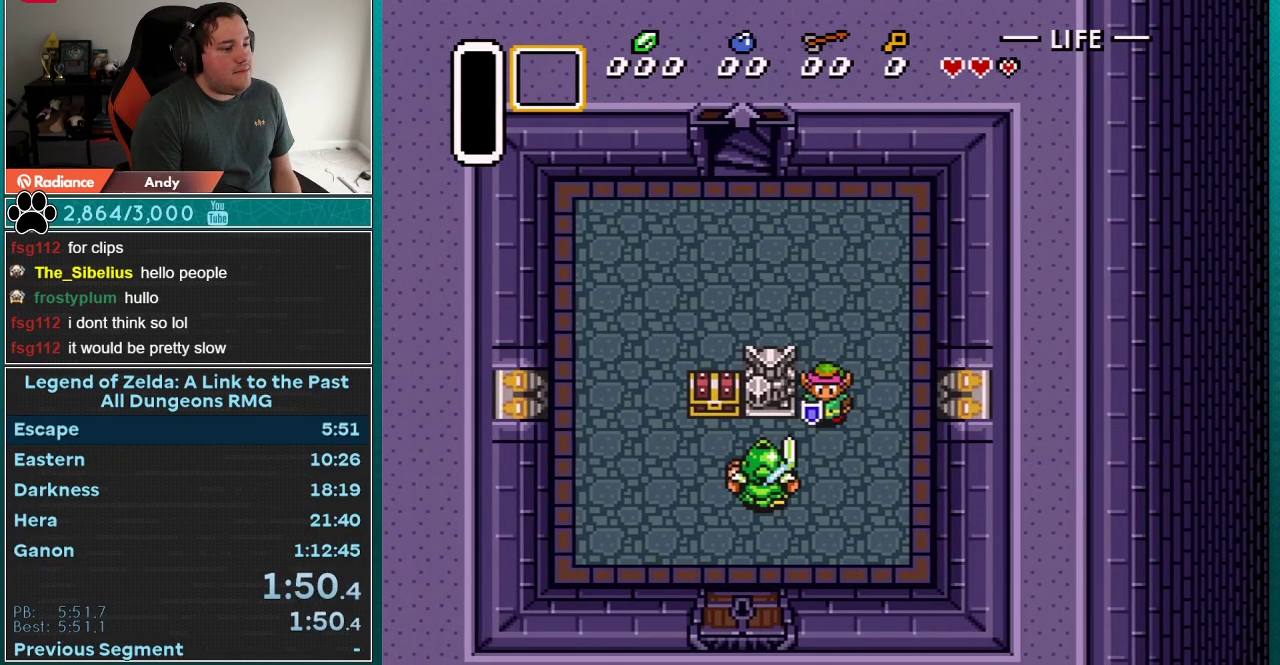
{"buttons": ["DPAD_LEFT"], "events": [[500, "DPAD_DOWN", "up"]]}
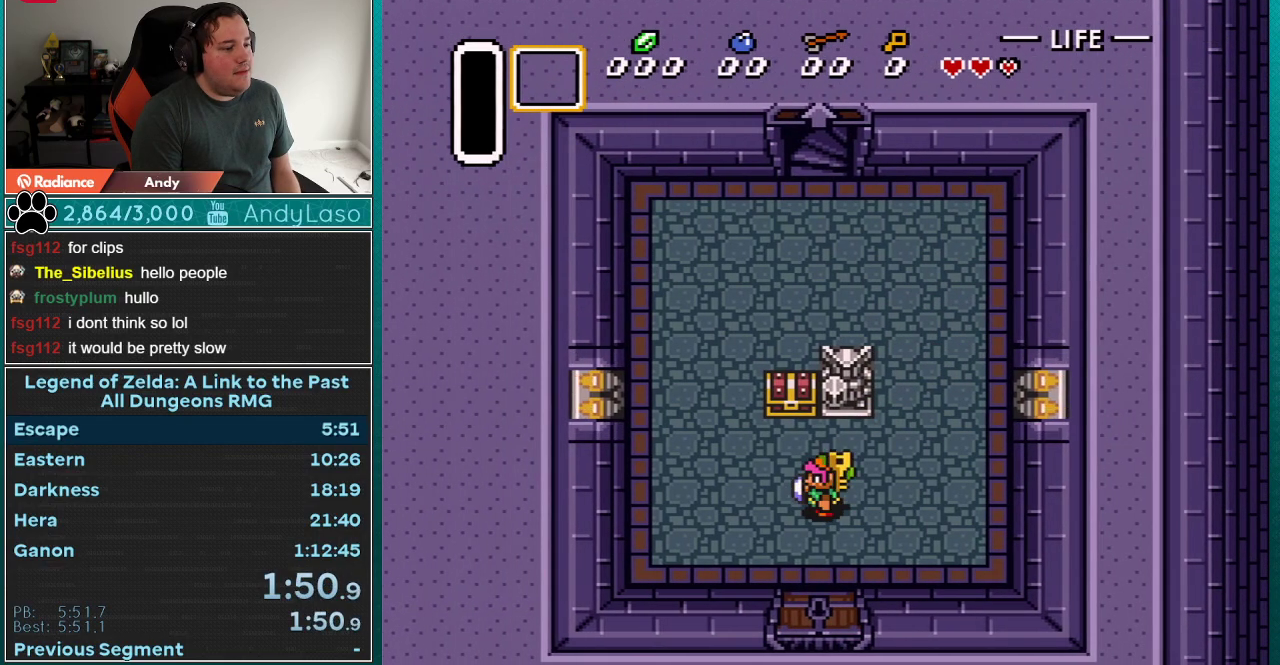
{"buttons": ["DPAD_DOWN"], "events": [[67, "DPAD_LEFT", "up"], [433, "DPAD_DOWN", "down"]]}
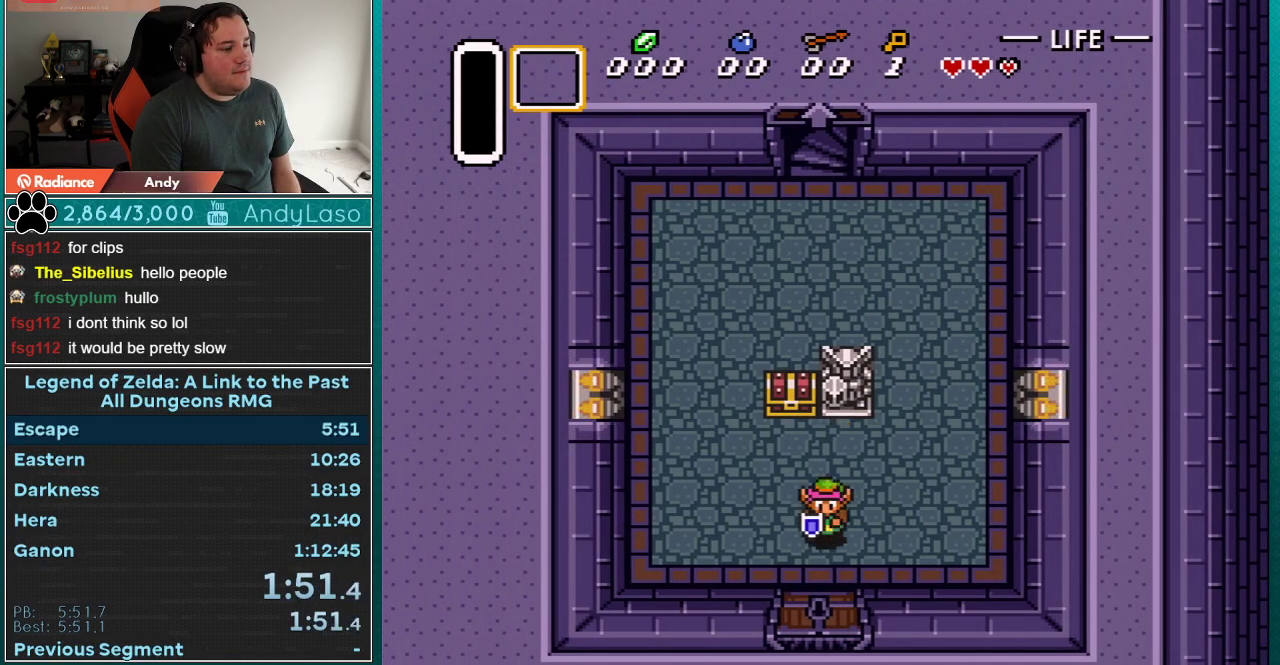
{"buttons": ["DPAD_DOWN"], "events": []}
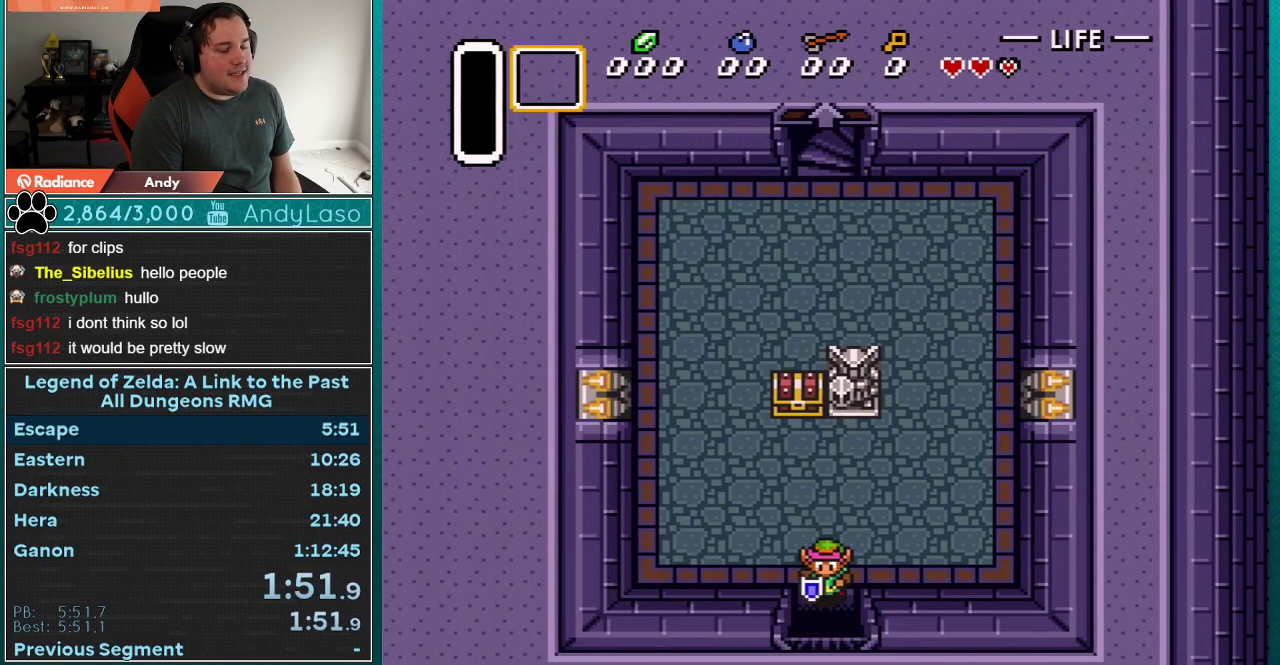
{"buttons": ["DPAD_DOWN"], "events": []}
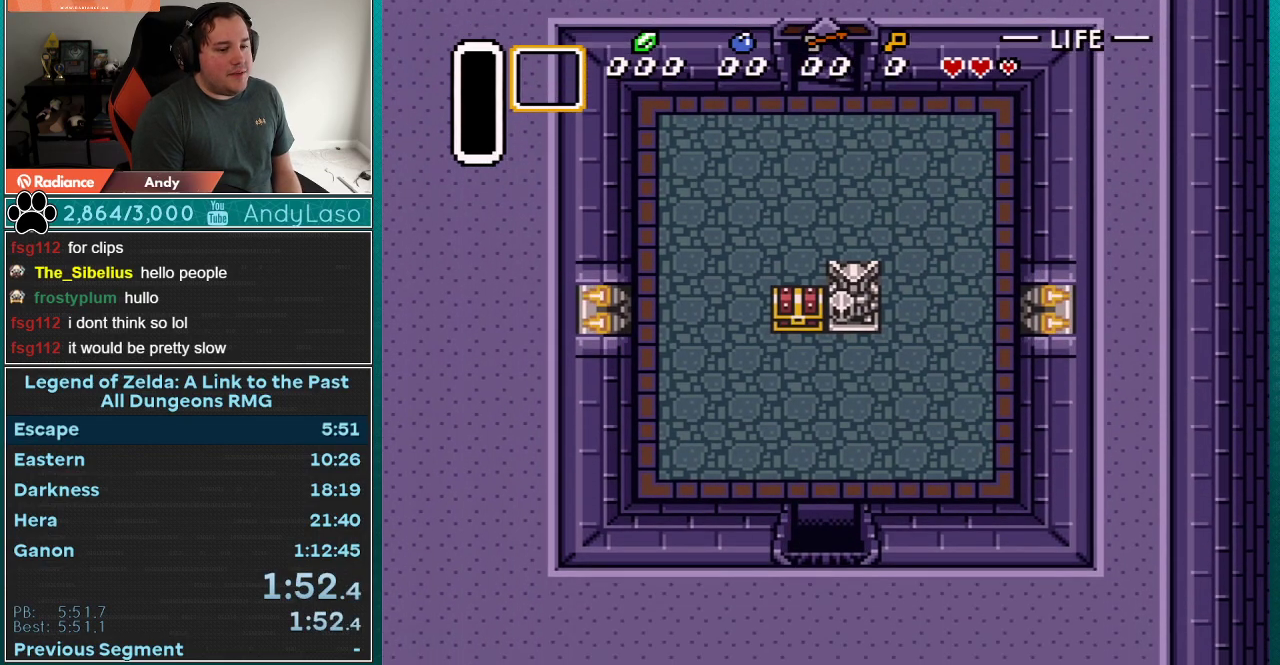
{"buttons": ["DPAD_DOWN"], "events": []}
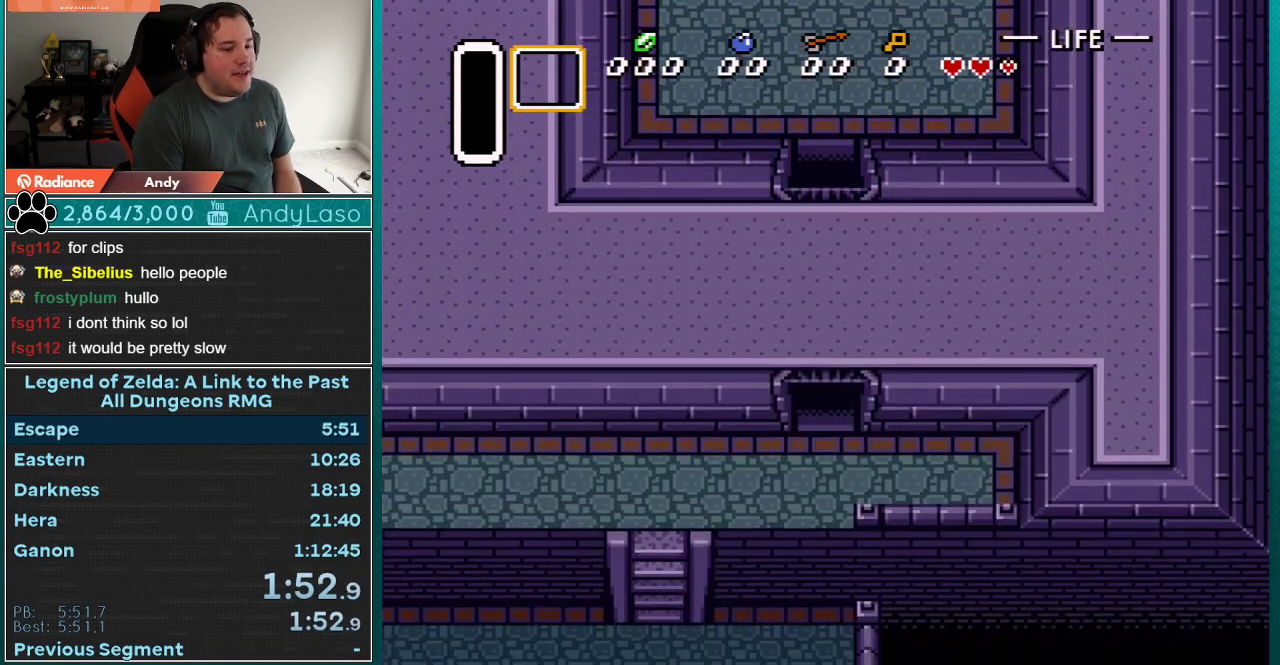
{"buttons": ["DPAD_DOWN"], "events": []}
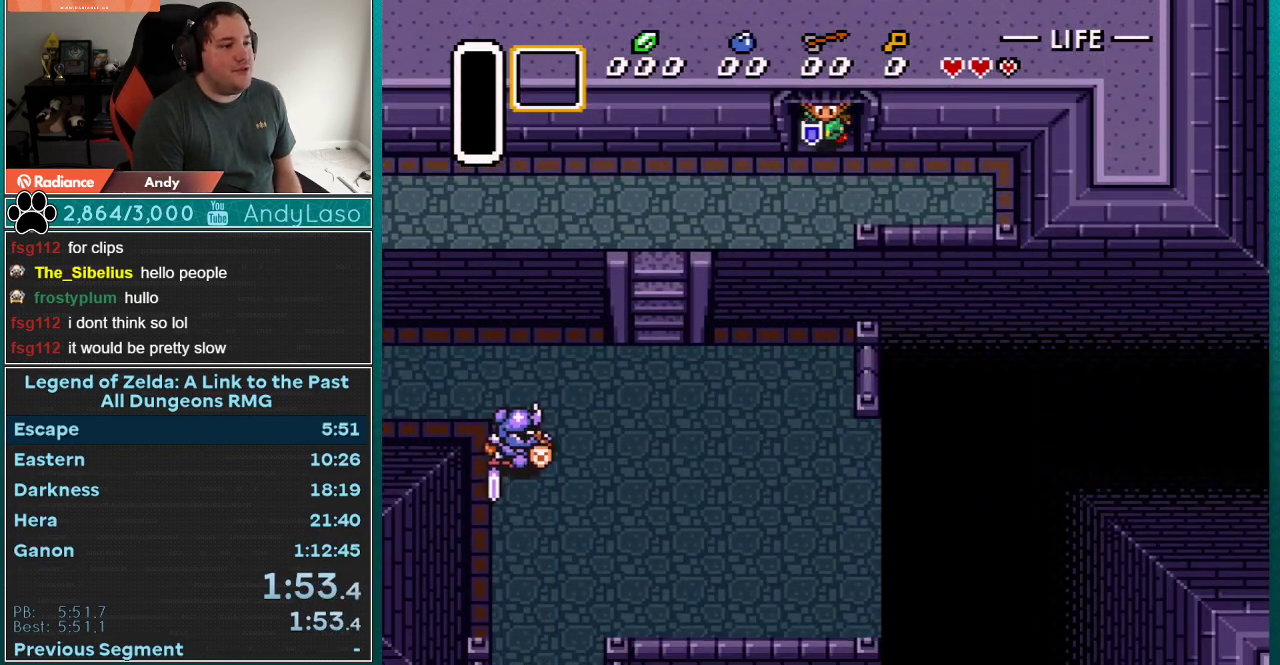
{"buttons": ["DPAD_DOWN"], "events": []}
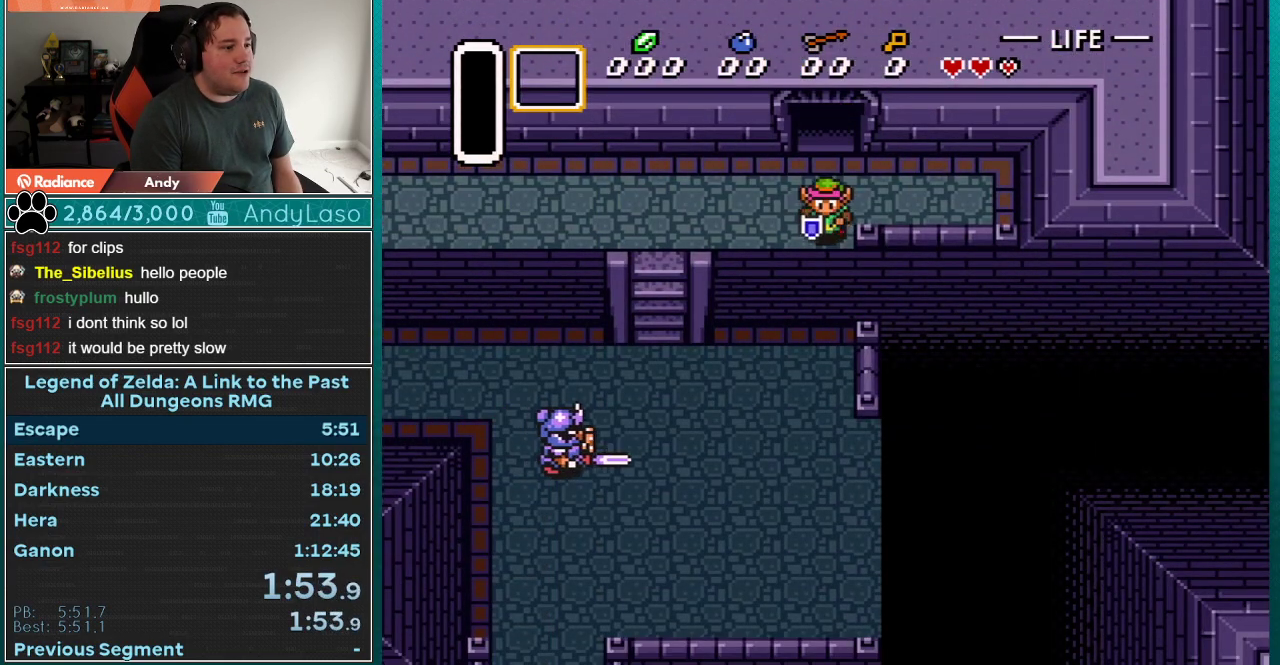
{"buttons": ["DPAD_DOWN"], "events": []}
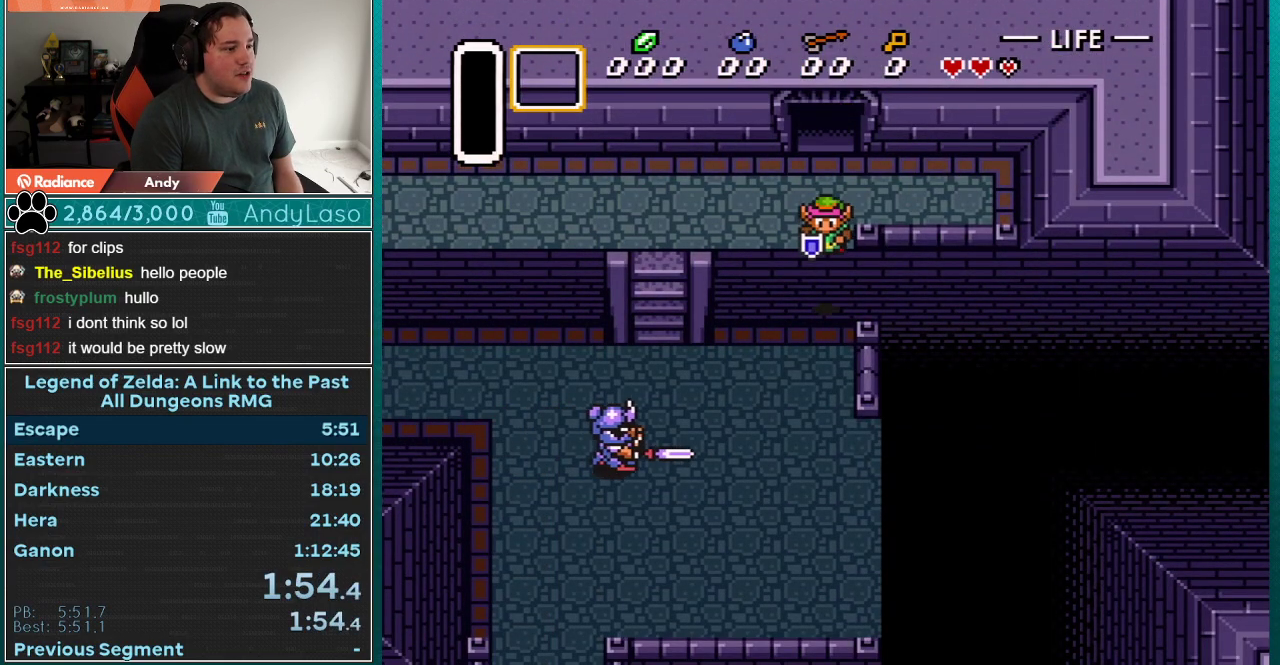
{"buttons": ["DPAD_DOWN", "DPAD_LEFT"], "events": [[500, "DPAD_LEFT", "down"]]}
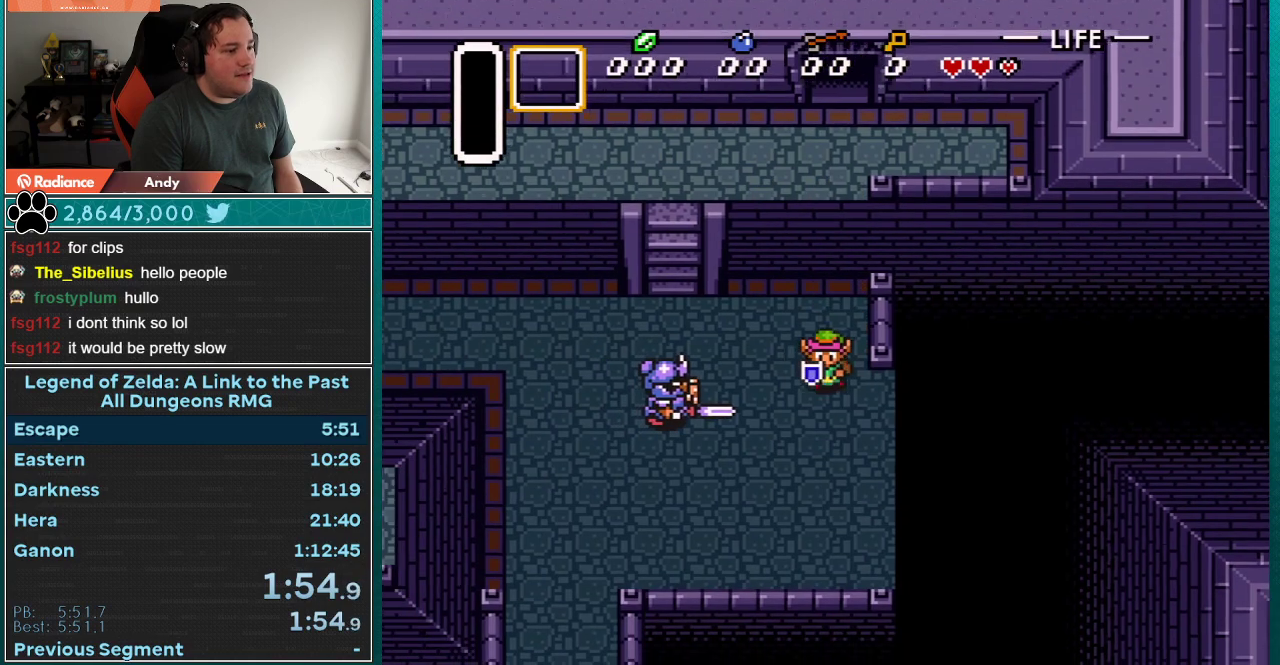
{"buttons": ["DPAD_DOWN", "DPAD_LEFT"], "events": []}
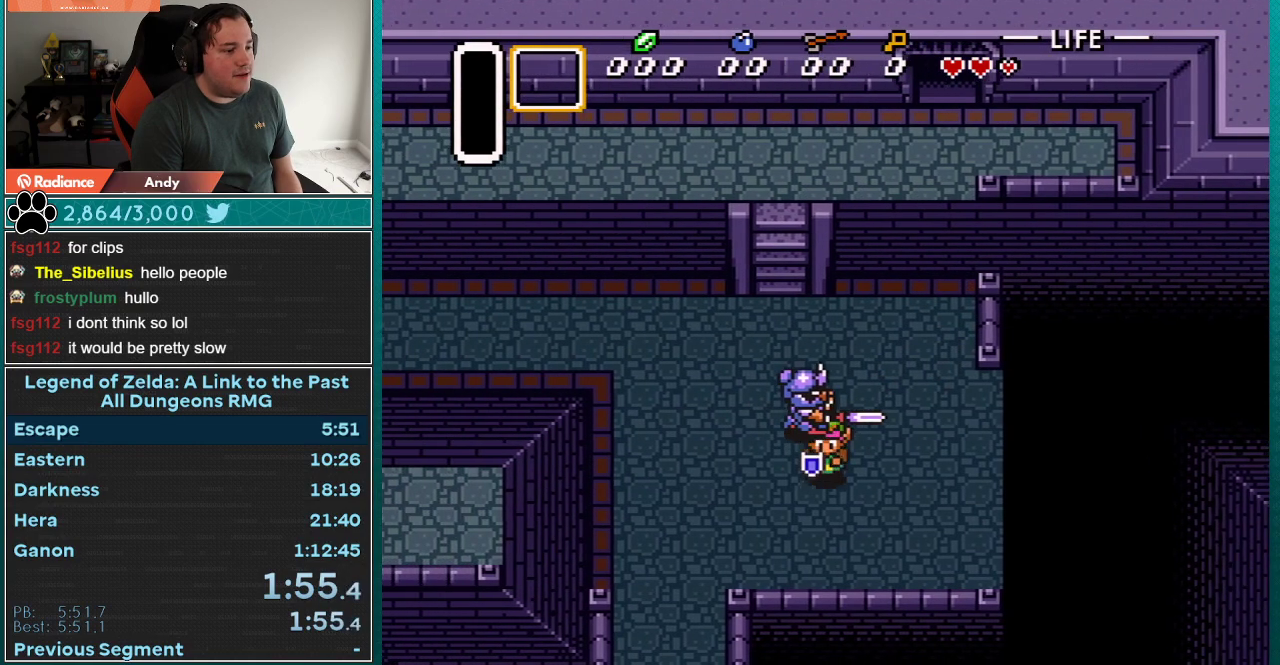
{"buttons": ["DPAD_DOWN", "DPAD_LEFT"], "events": []}
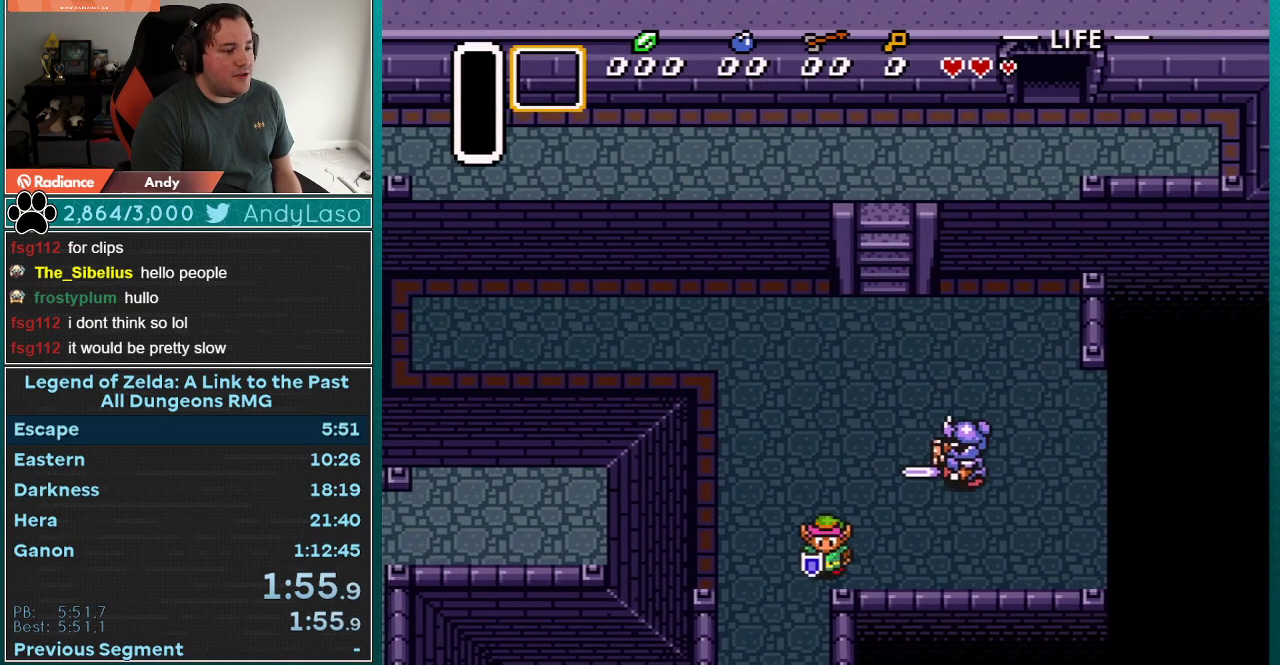
{"buttons": ["DPAD_DOWN", "DPAD_RIGHT"], "events": [[133, "DPAD_LEFT", "up"], [200, "DPAD_RIGHT", "down"]]}
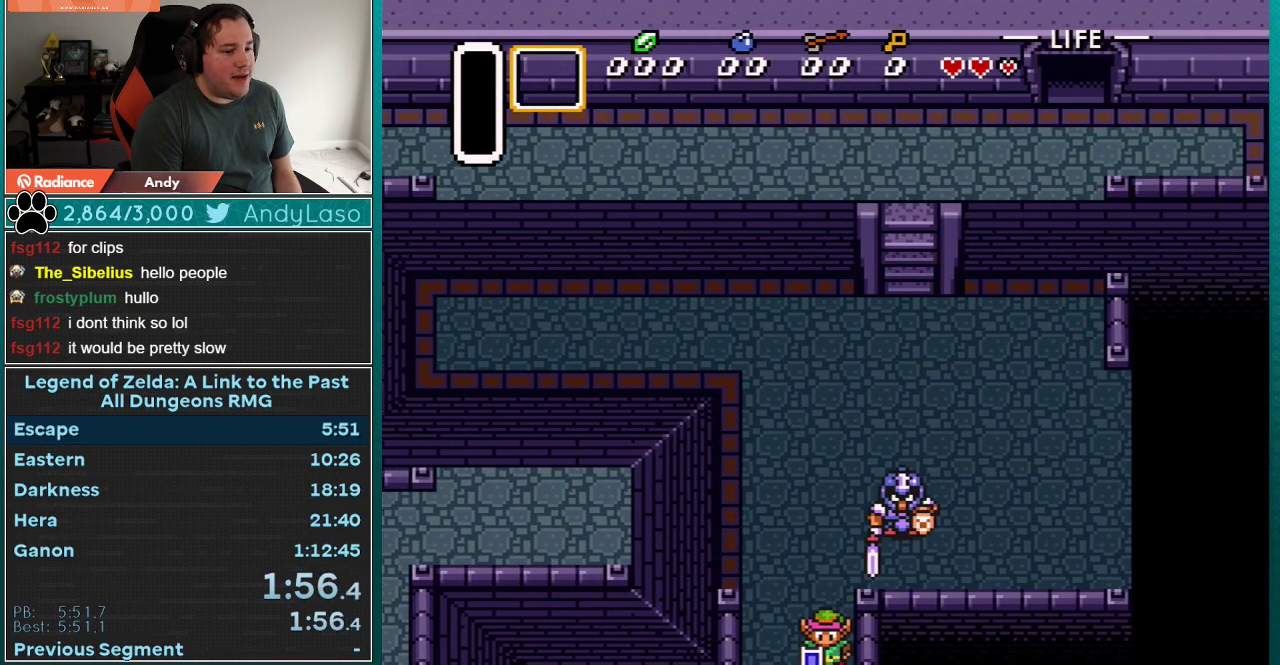
{"buttons": ["DPAD_DOWN", "DPAD_RIGHT"], "events": []}
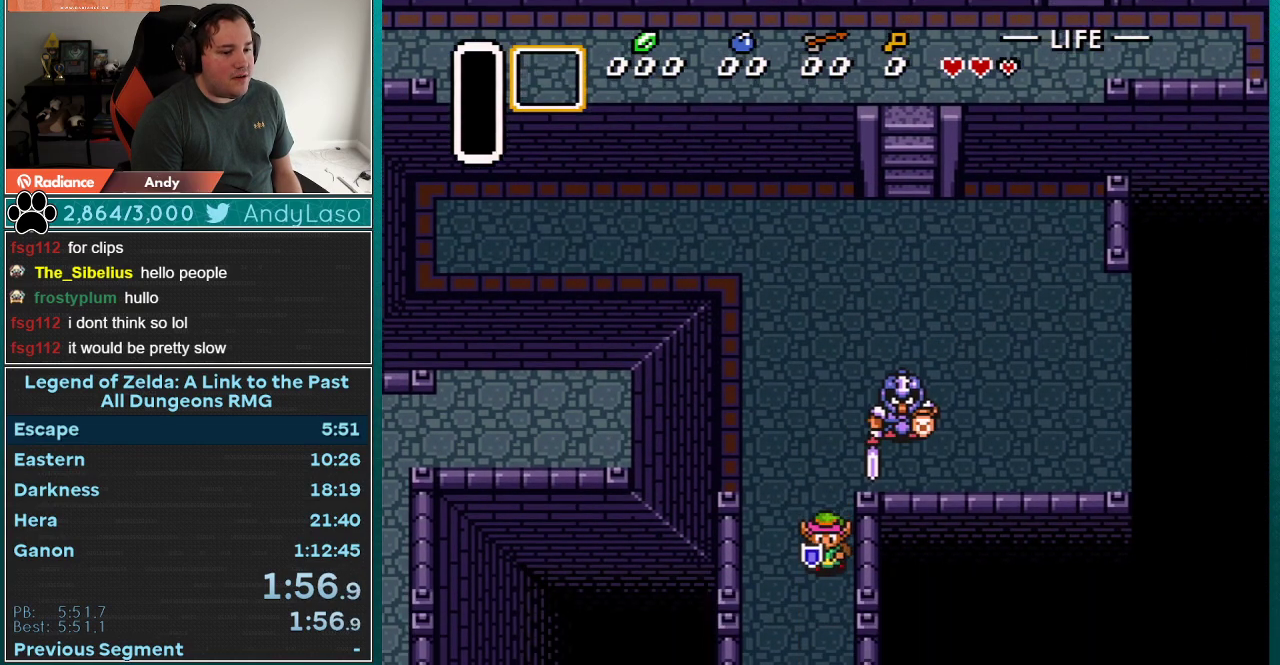
{"buttons": ["DPAD_DOWN", "DPAD_RIGHT"], "events": []}
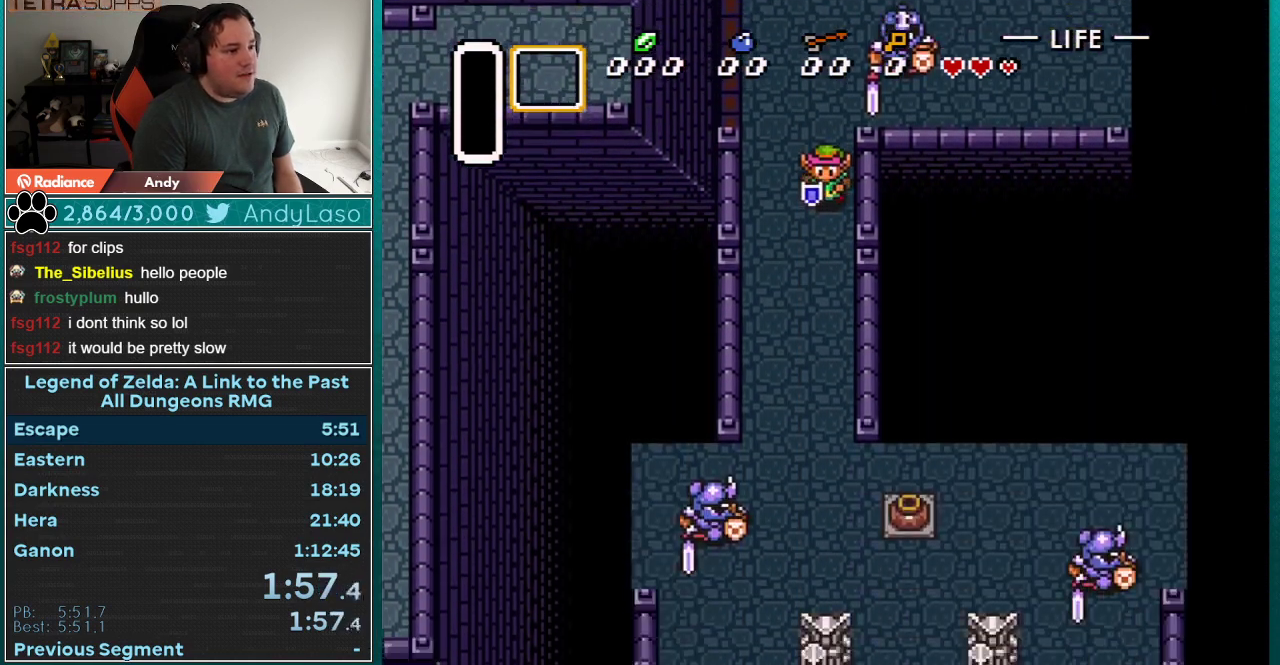
{"buttons": ["DPAD_DOWN", "DPAD_RIGHT"], "events": []}
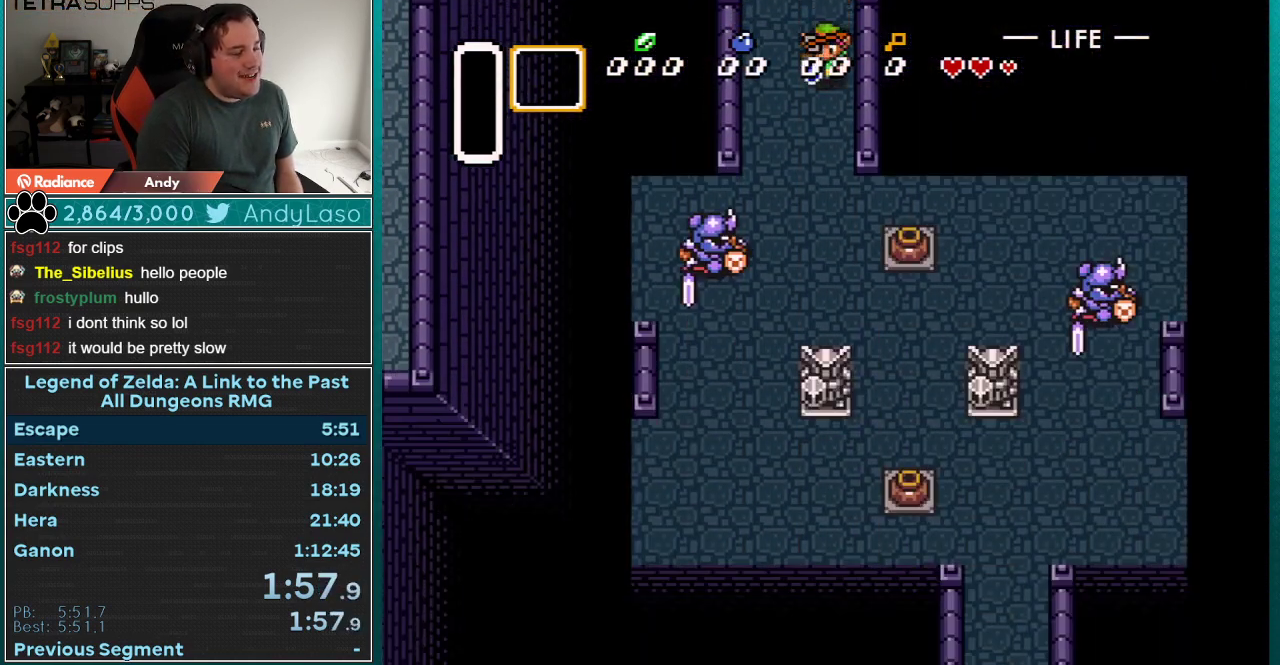
{"buttons": ["DPAD_DOWN", "DPAD_RIGHT"], "events": []}
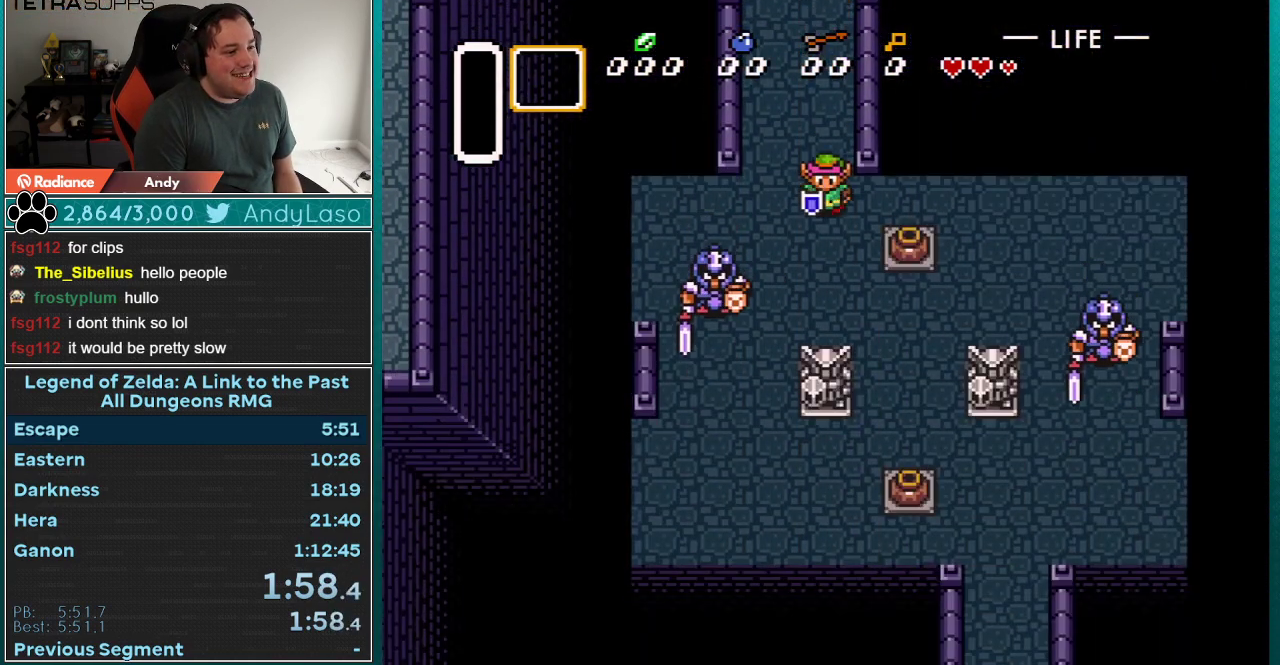
{"buttons": ["DPAD_DOWN", "DPAD_RIGHT"], "events": []}
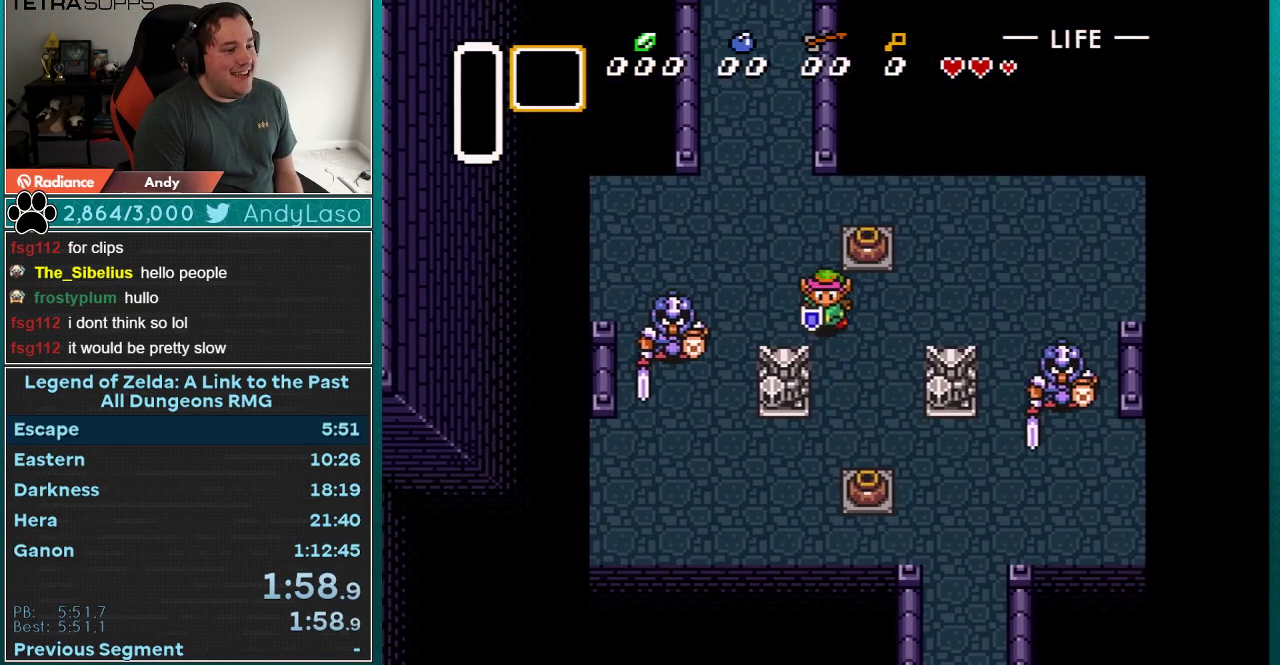
{"buttons": ["DPAD_DOWN", "DPAD_RIGHT"], "events": []}
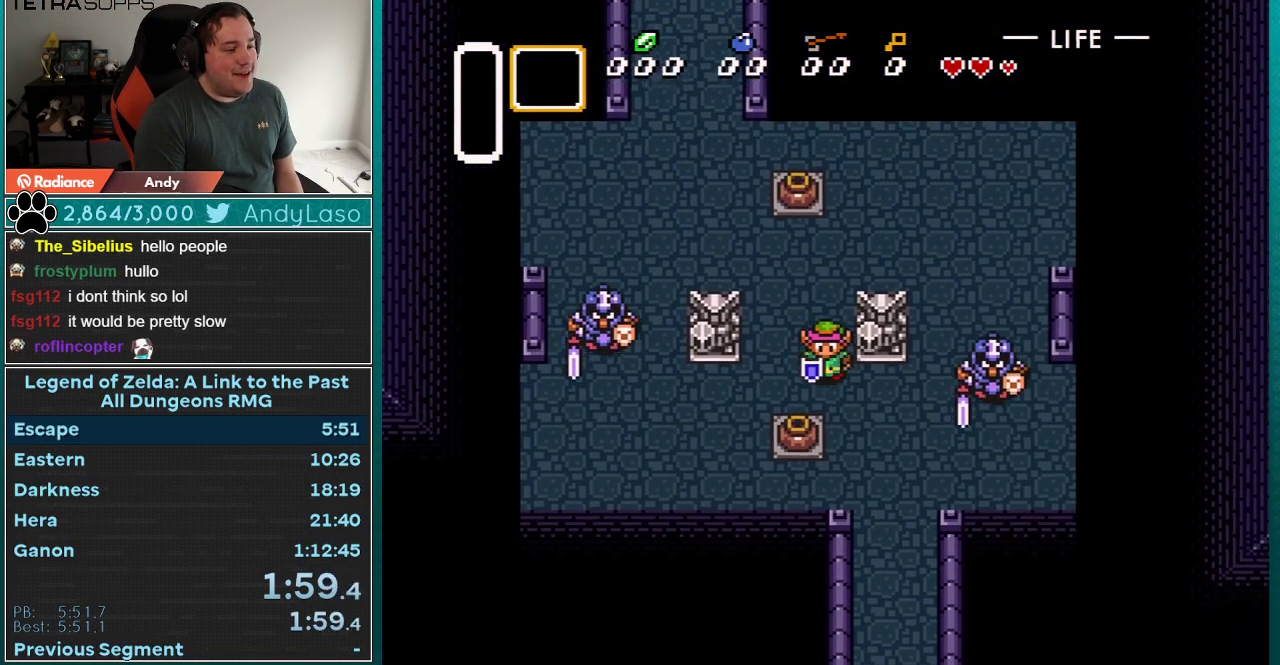
{"buttons": ["DPAD_DOWN"], "events": [[383, "DPAD_RIGHT", "up"]]}
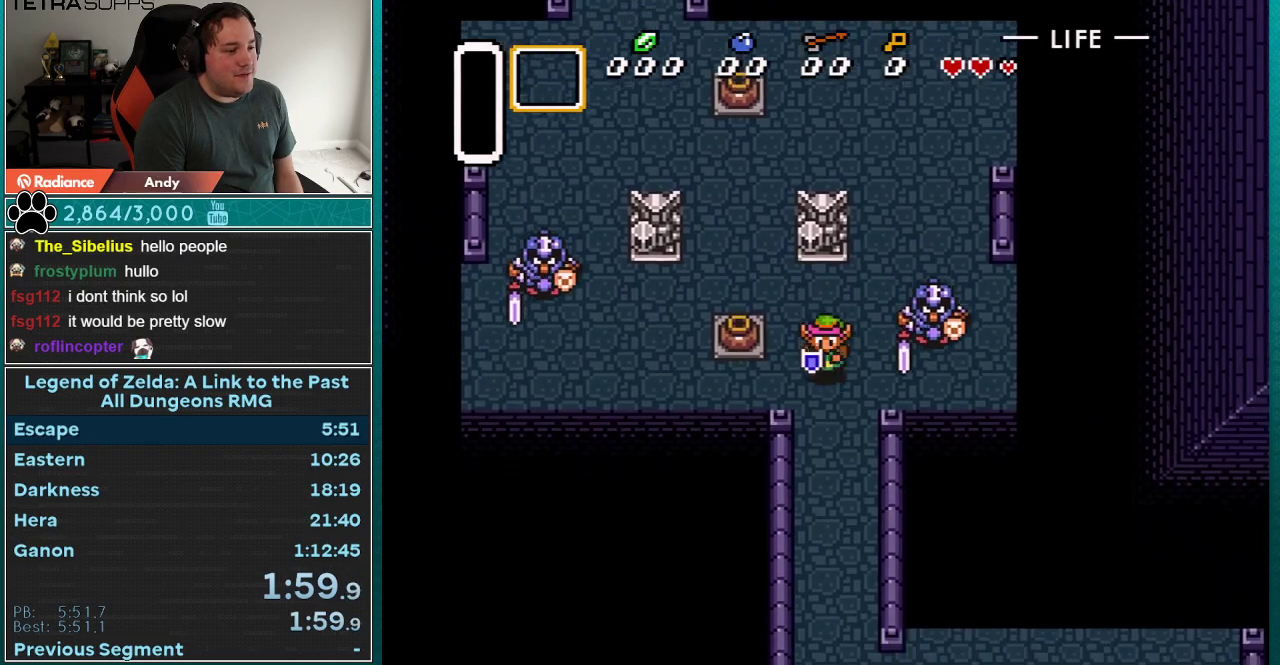
{"buttons": ["DPAD_DOWN", "DPAD_RIGHT"], "events": [[483, "DPAD_RIGHT", "down"]]}